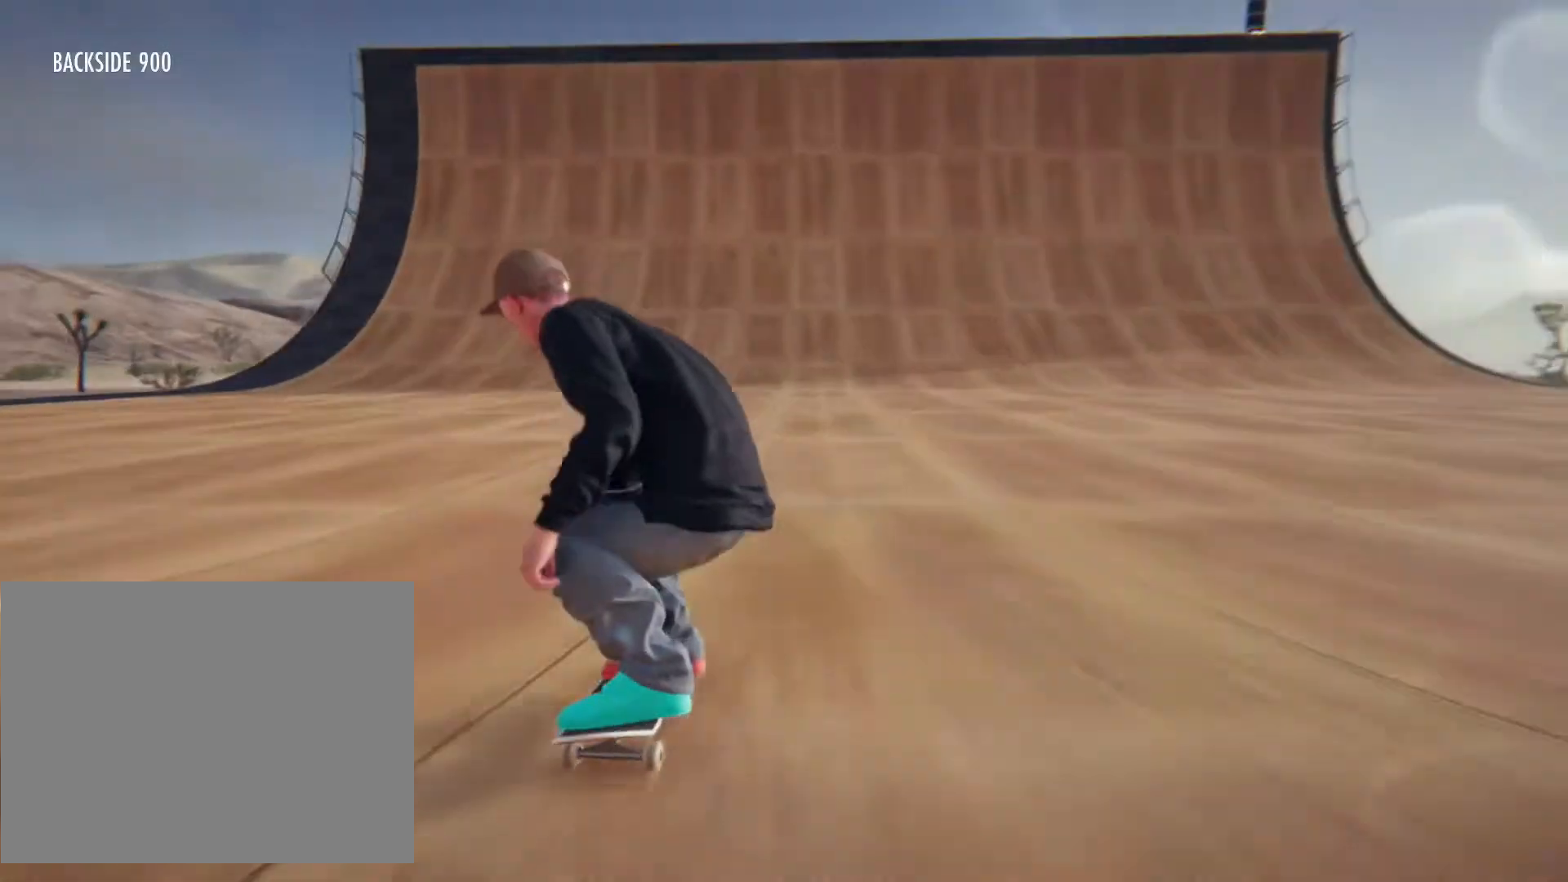
Gameplay with a controller (PlayStation layout); each line is a JSON object with the inputs held at the frame after it. "events" lists button and stick changes between this image and that frame as [ms after this image, input, new state], when the widget could be followed in between. Not read: L3 R1 R3.
{"buttons": [], "left_stick": "center", "right_stick": "center", "events": []}
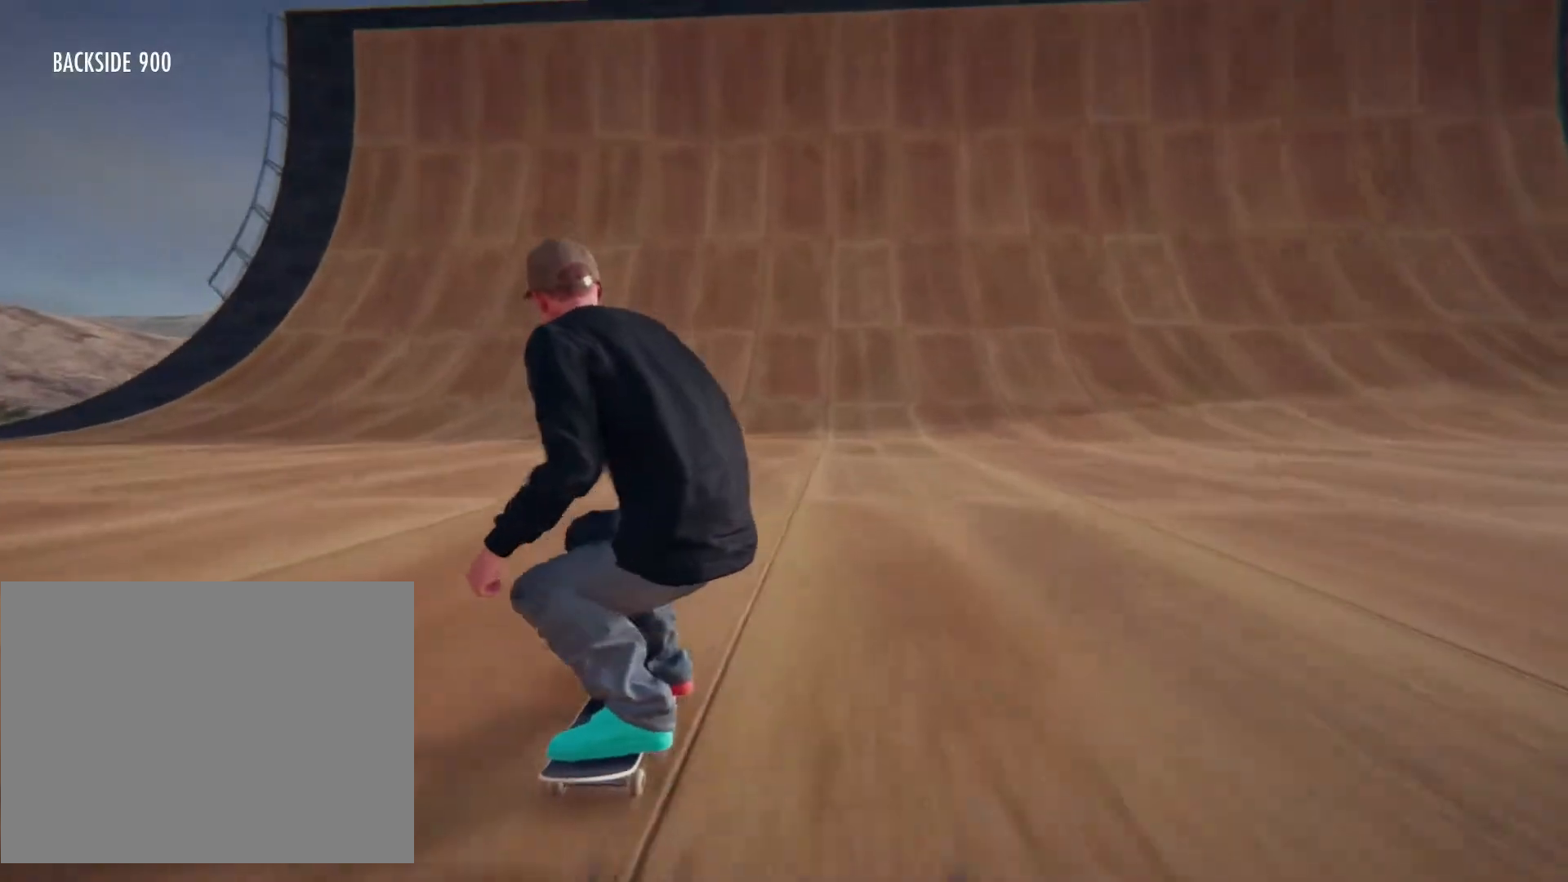
{"buttons": ["R2"], "left_stick": "center", "right_stick": "center", "events": [[383, "R2", "down"]]}
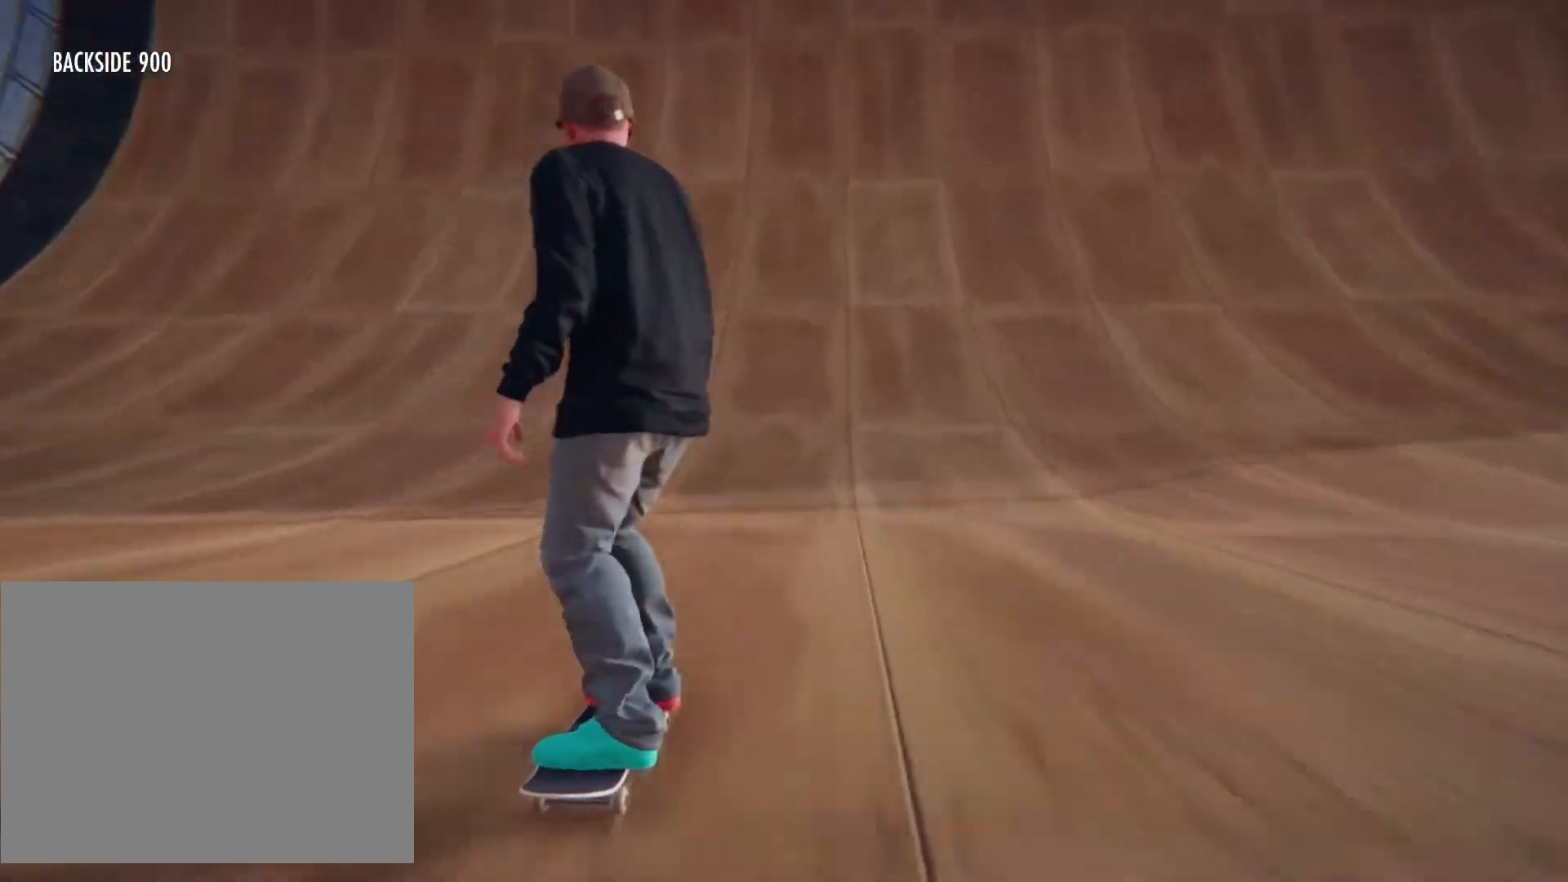
{"buttons": ["R2"], "left_stick": "left", "right_stick": "center"}
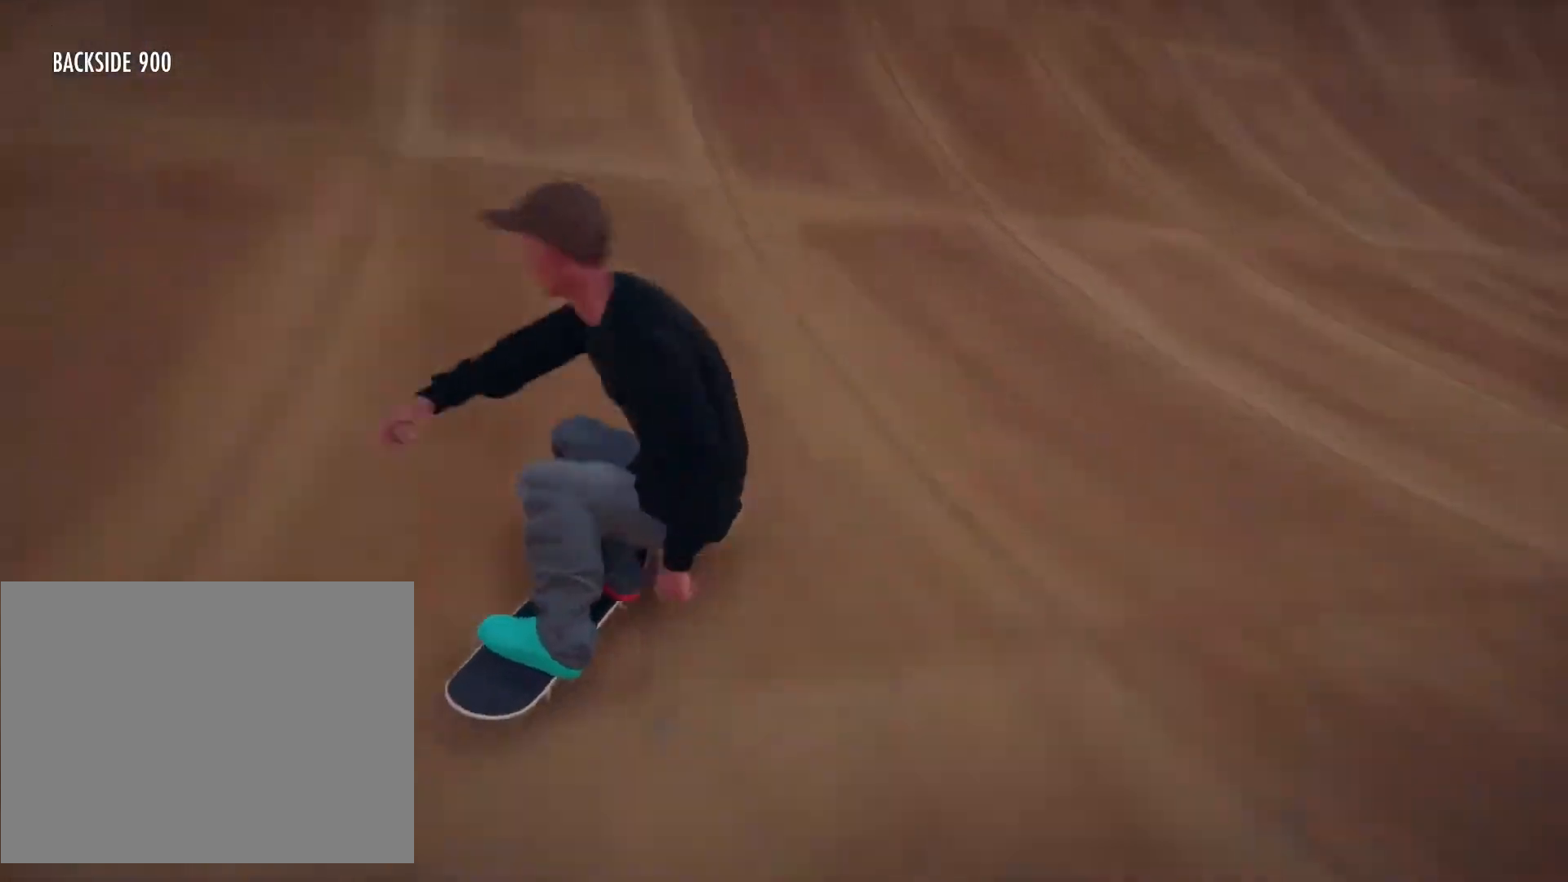
{"buttons": [], "left_stick": "left", "right_stick": "center", "events": [[33, "R2", "up"], [300, "left_stick", "center"], [400, "left_stick", "left"]]}
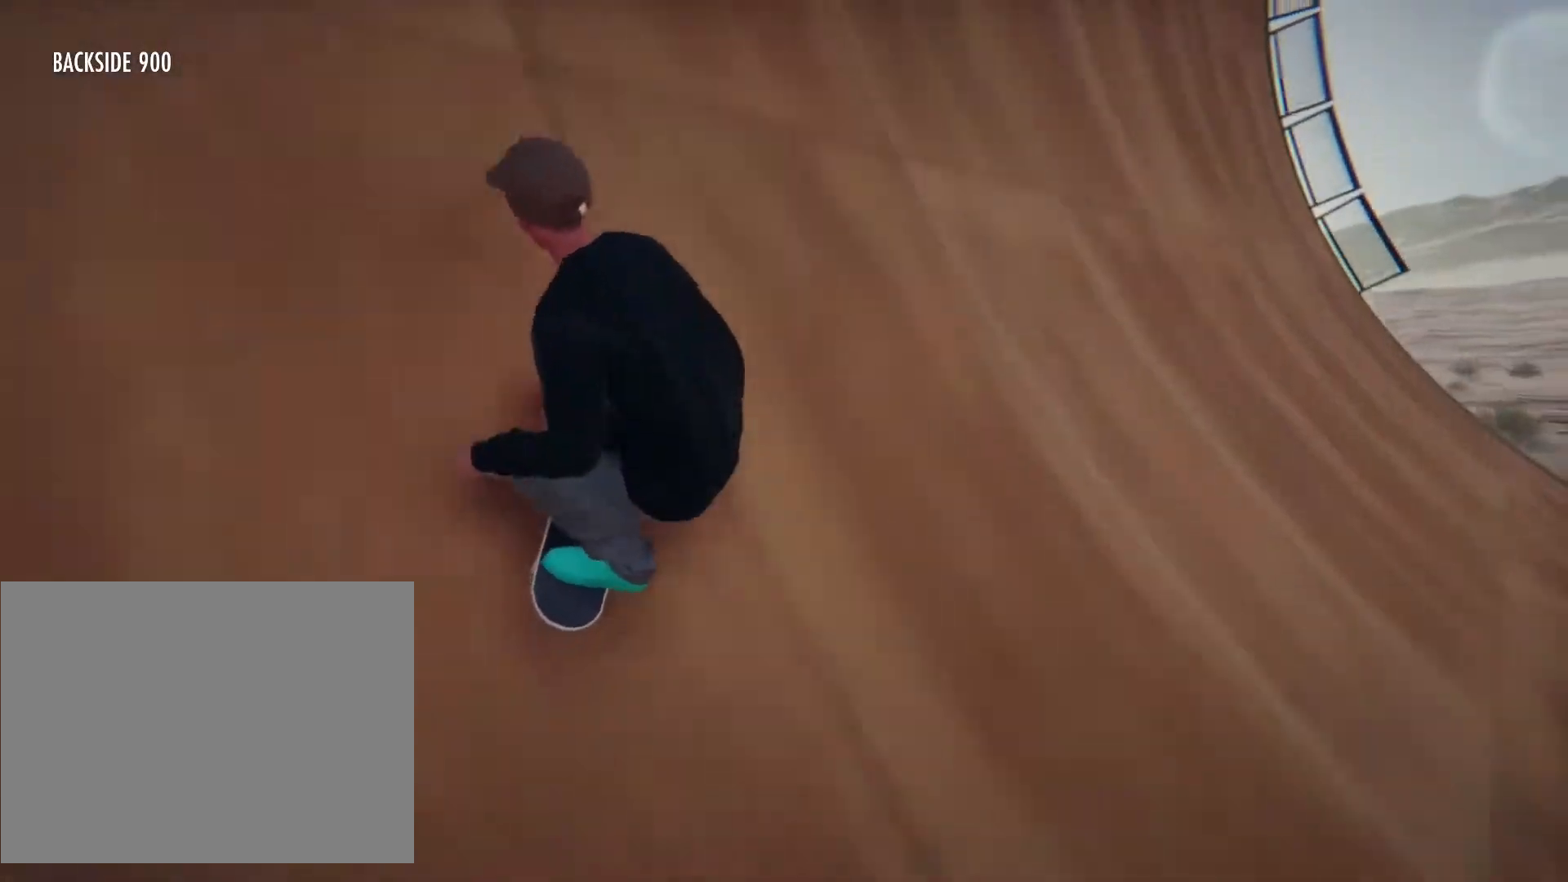
{"buttons": ["L2", "R2"], "left_stick": "left", "right_stick": "center", "events": [[300, "R2", "down"], [333, "L2", "down"]]}